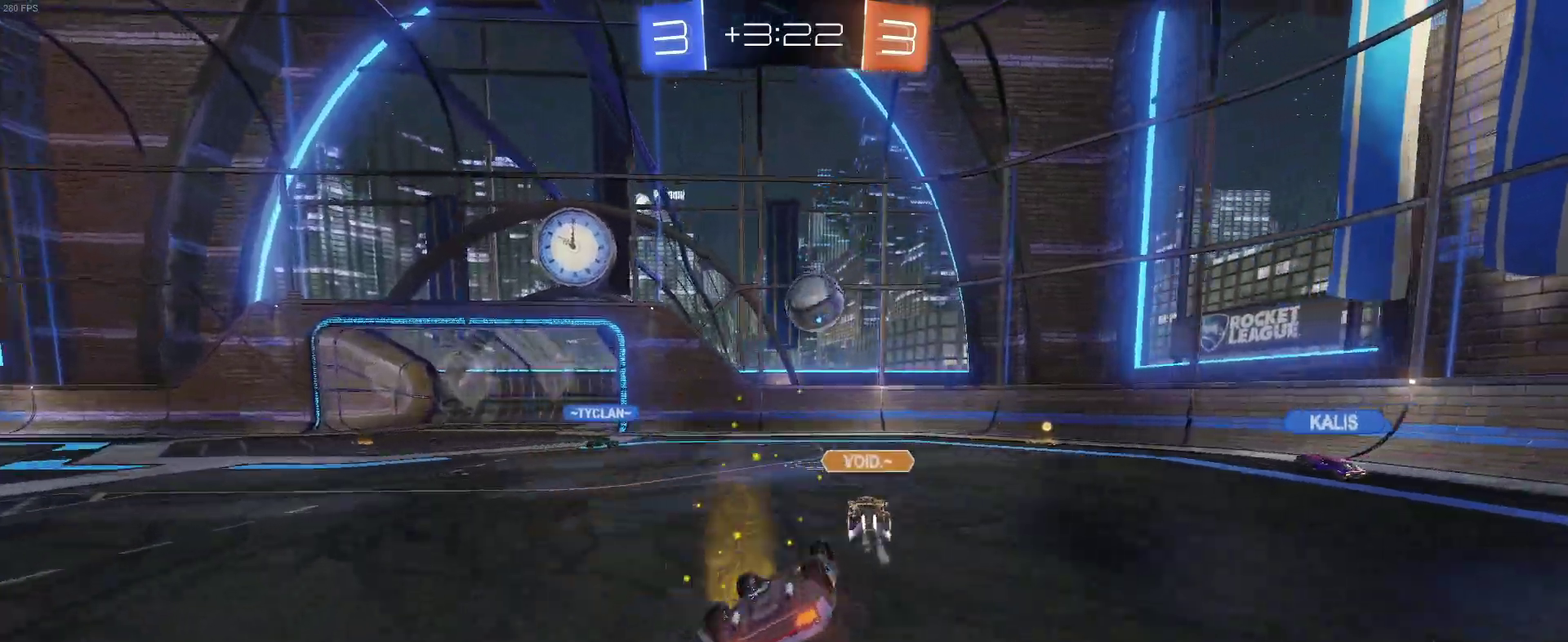
Gameplay with a controller (PlayStation layout); each line is a JSON object with the inputs held at the frame after it. "events" lists button and stick changes between this image and that frame as [ms after this image, input, new state], when the widget could be followed in between. Not read: L1 R1.
{"buttons": ["R2"], "left_stick": "center", "right_stick": "center", "events": [[217, "left_stick", "center"], [233, "SQUARE", "up"]]}
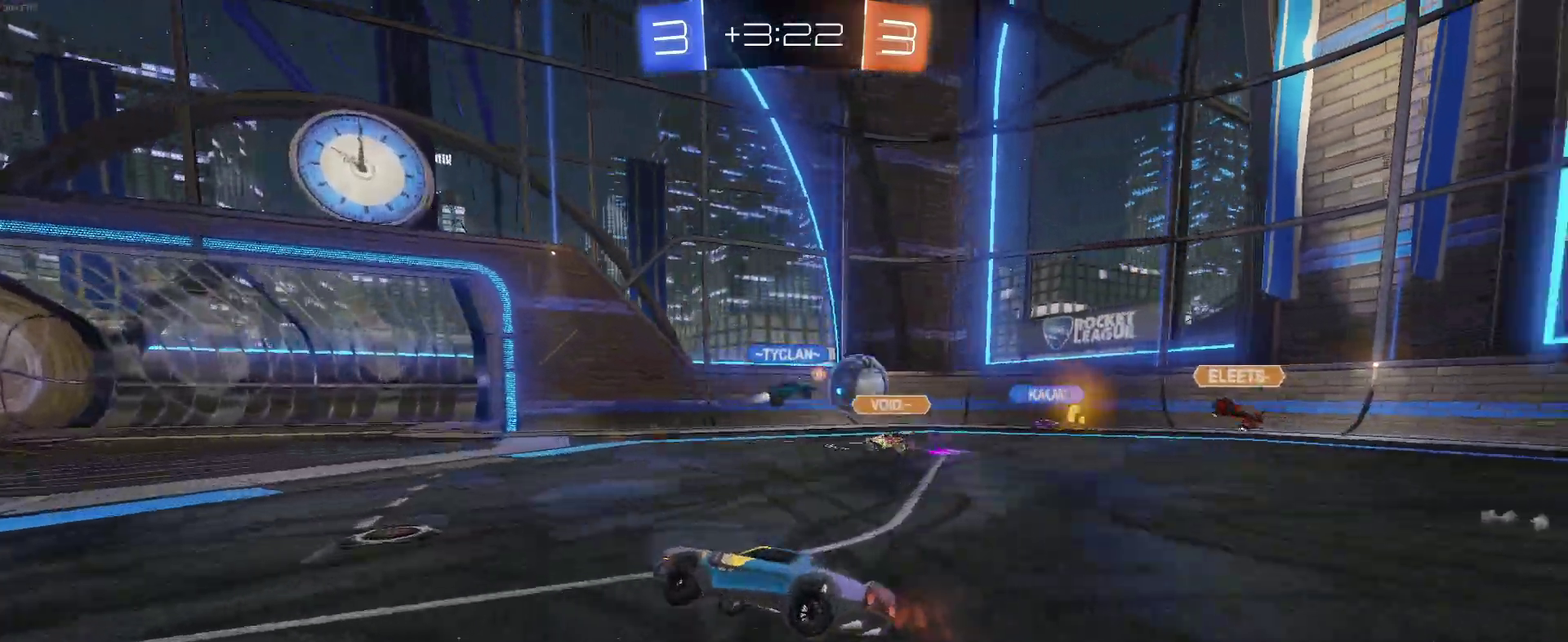
{"buttons": ["R2"], "left_stick": "center", "right_stick": "center", "events": [[217, "left_stick", "left"], [333, "left_stick", "center"]]}
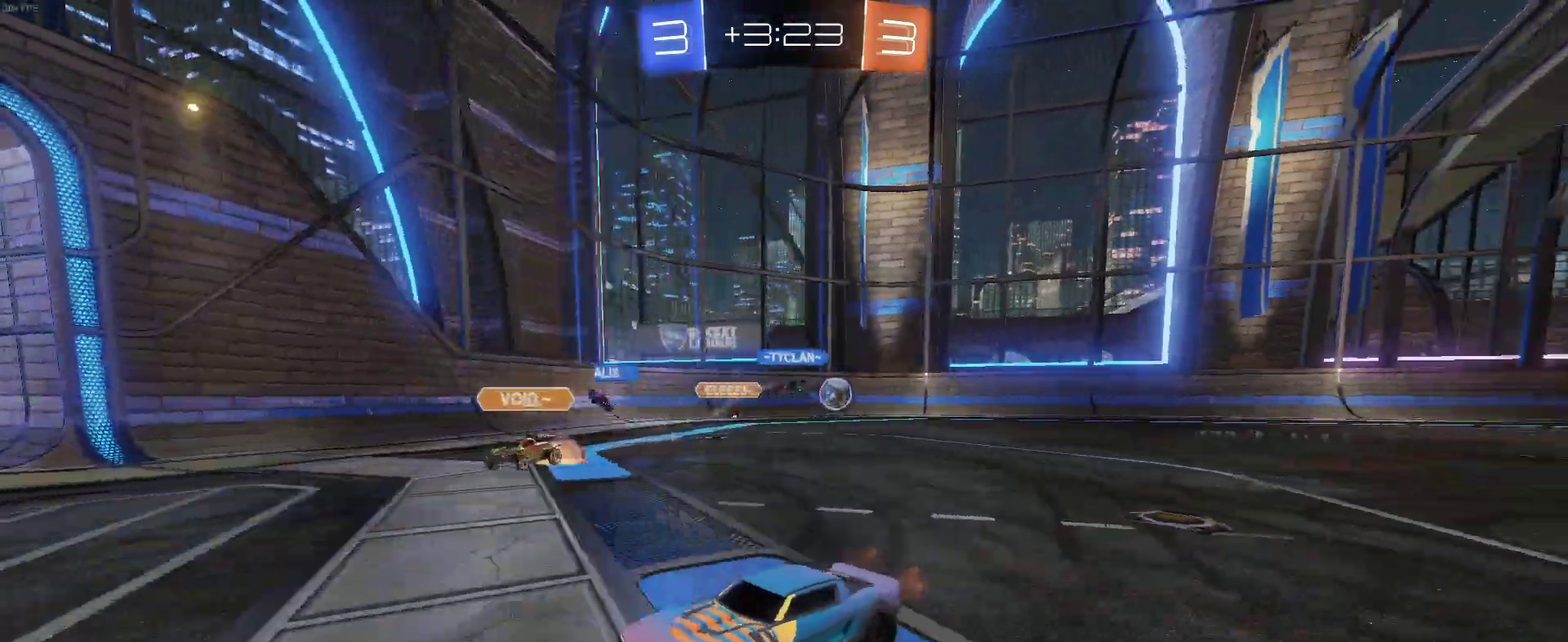
{"buttons": ["SQUARE", "R2"], "left_stick": "right", "right_stick": "center", "events": [[50, "left_stick", "right"], [217, "left_stick", "center"], [400, "left_stick", "right"], [467, "SQUARE", "down"]]}
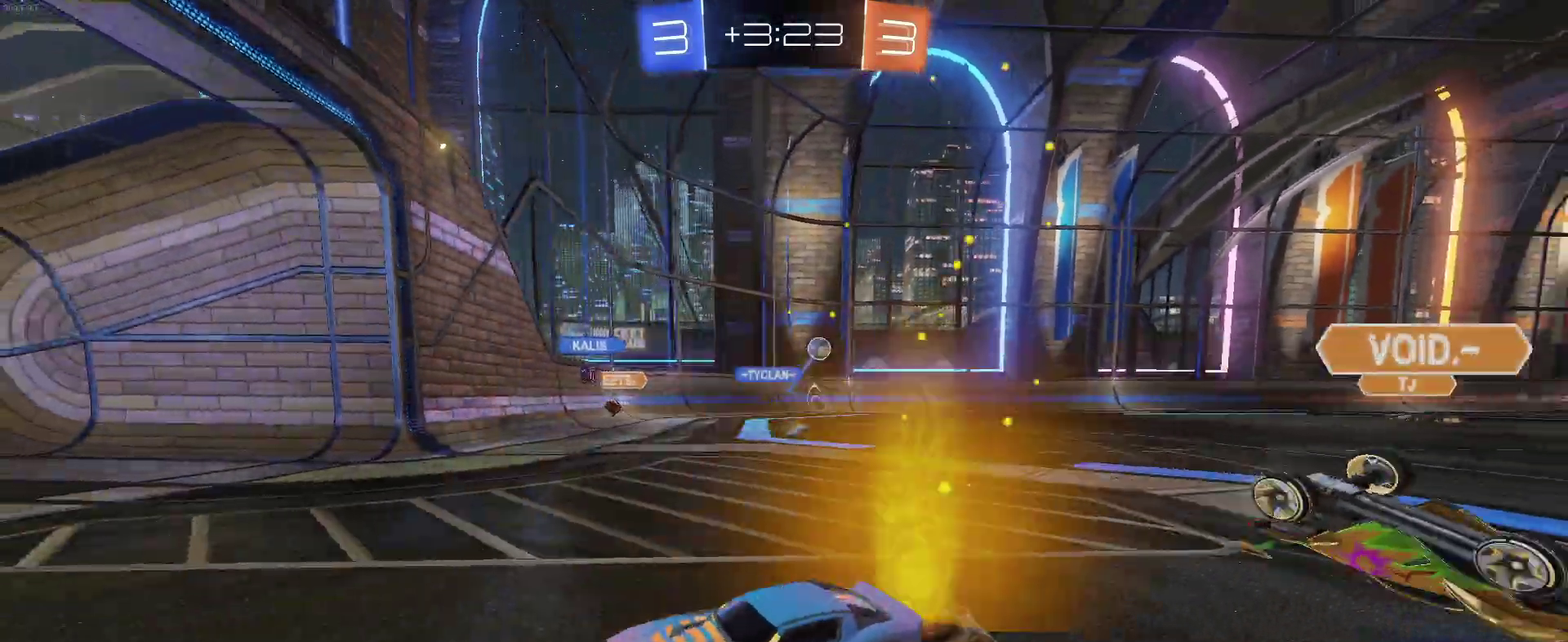
{"buttons": ["R2"], "left_stick": "right", "right_stick": "center", "events": [[67, "SQUARE", "up"], [133, "left_stick", "center"], [417, "left_stick", "right"]]}
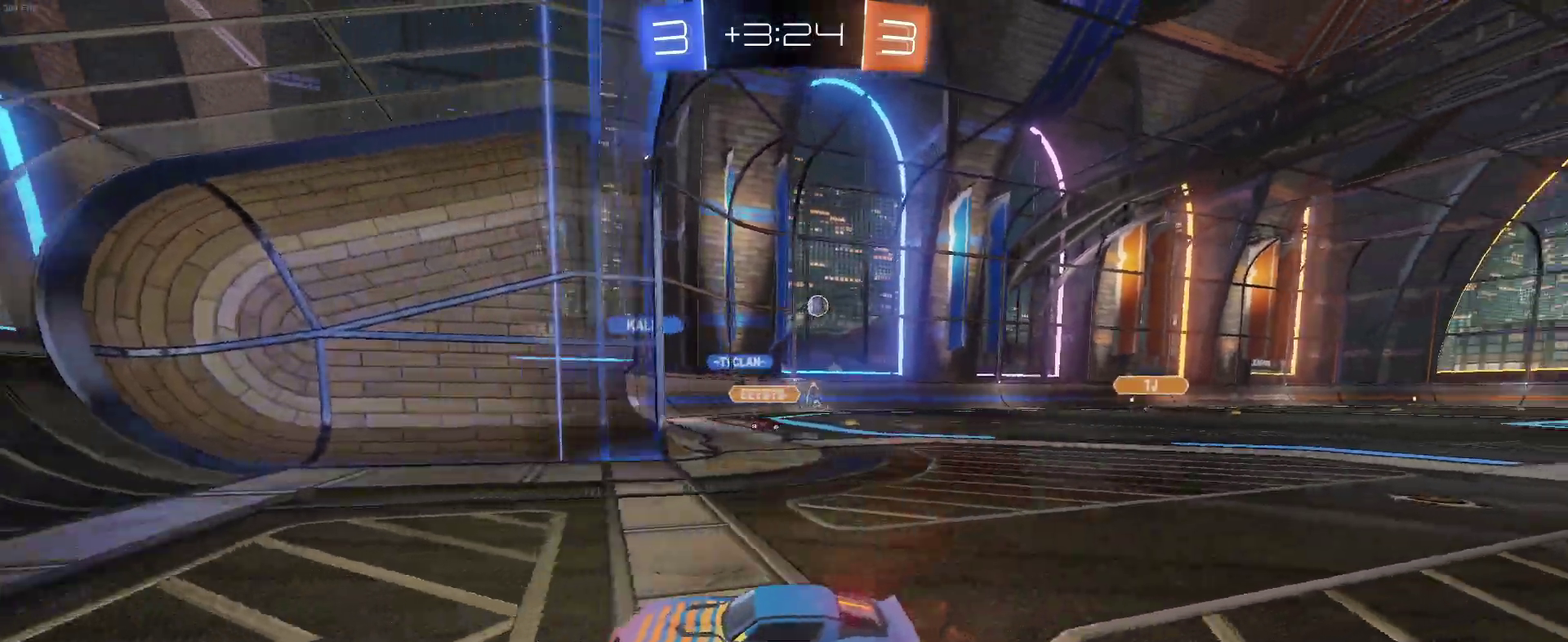
{"buttons": ["R2"], "left_stick": "right", "right_stick": "center", "events": [[33, "SQUARE", "down"], [233, "SQUARE", "up"]]}
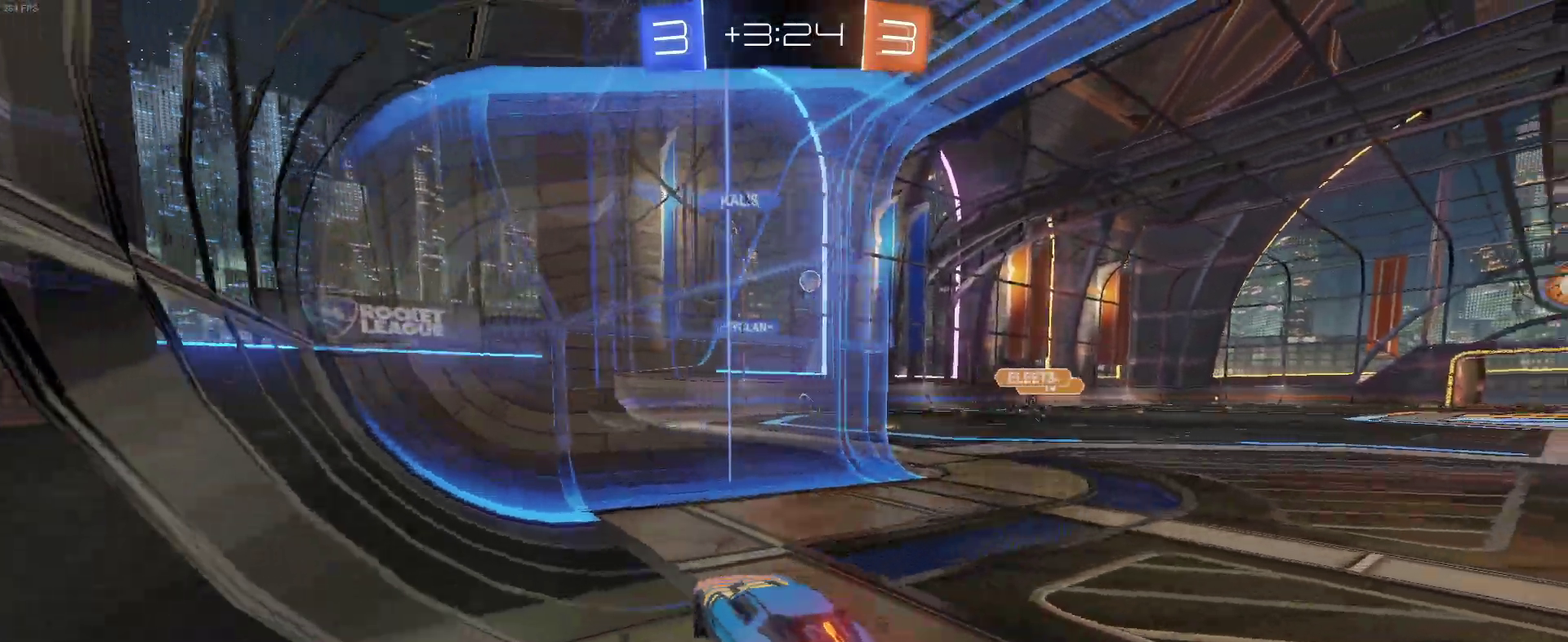
{"buttons": ["R2"], "left_stick": "right", "right_stick": "center", "events": []}
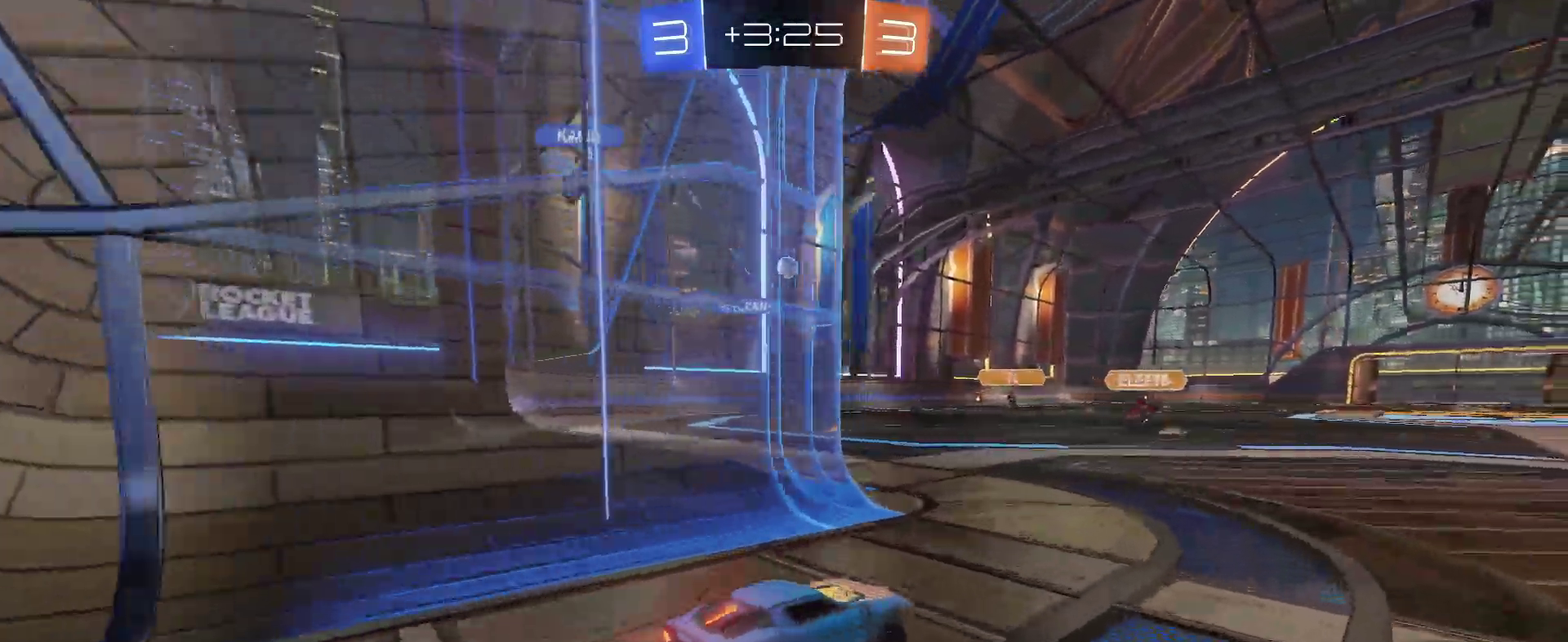
{"buttons": ["R2"], "left_stick": "center", "right_stick": "center", "events": [[217, "left_stick", "up-right"], [400, "left_stick", "center"]]}
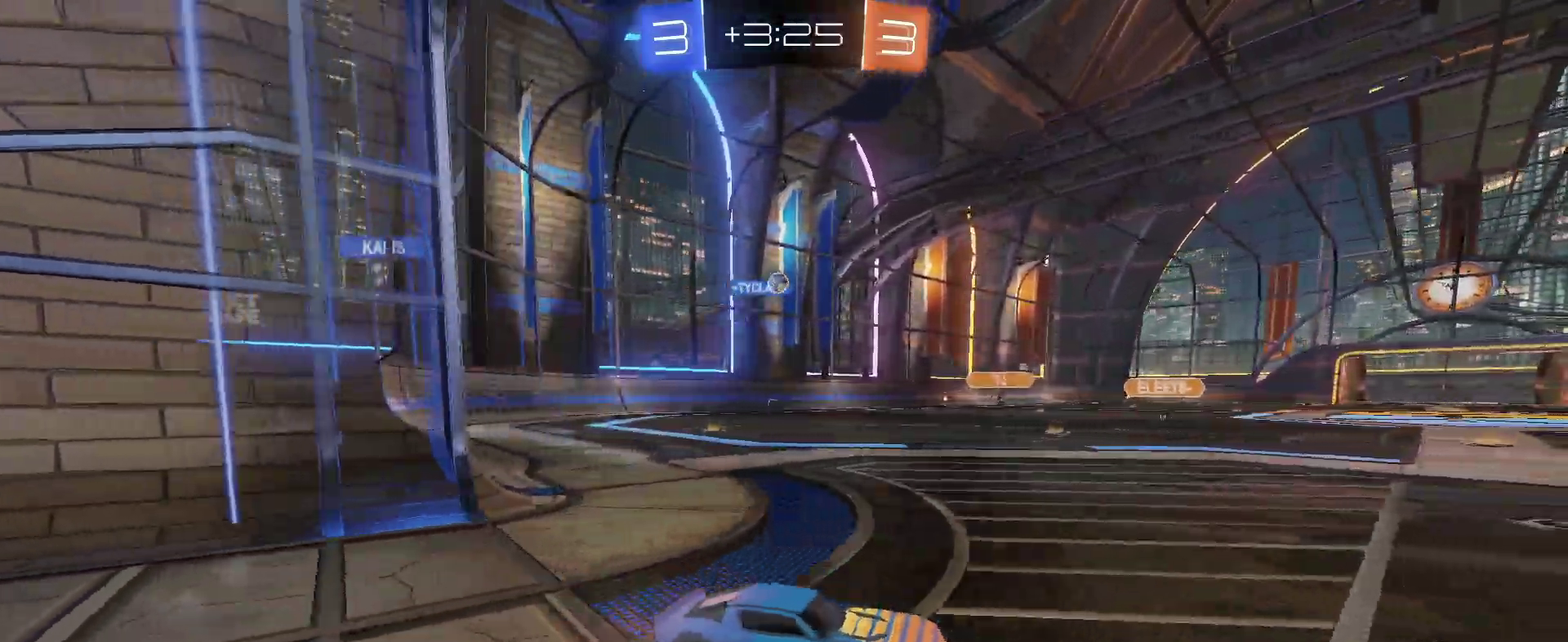
{"buttons": ["R2"], "left_stick": "left", "right_stick": "center", "events": [[50, "left_stick", "left"], [183, "left_stick", "center"], [483, "left_stick", "left"]]}
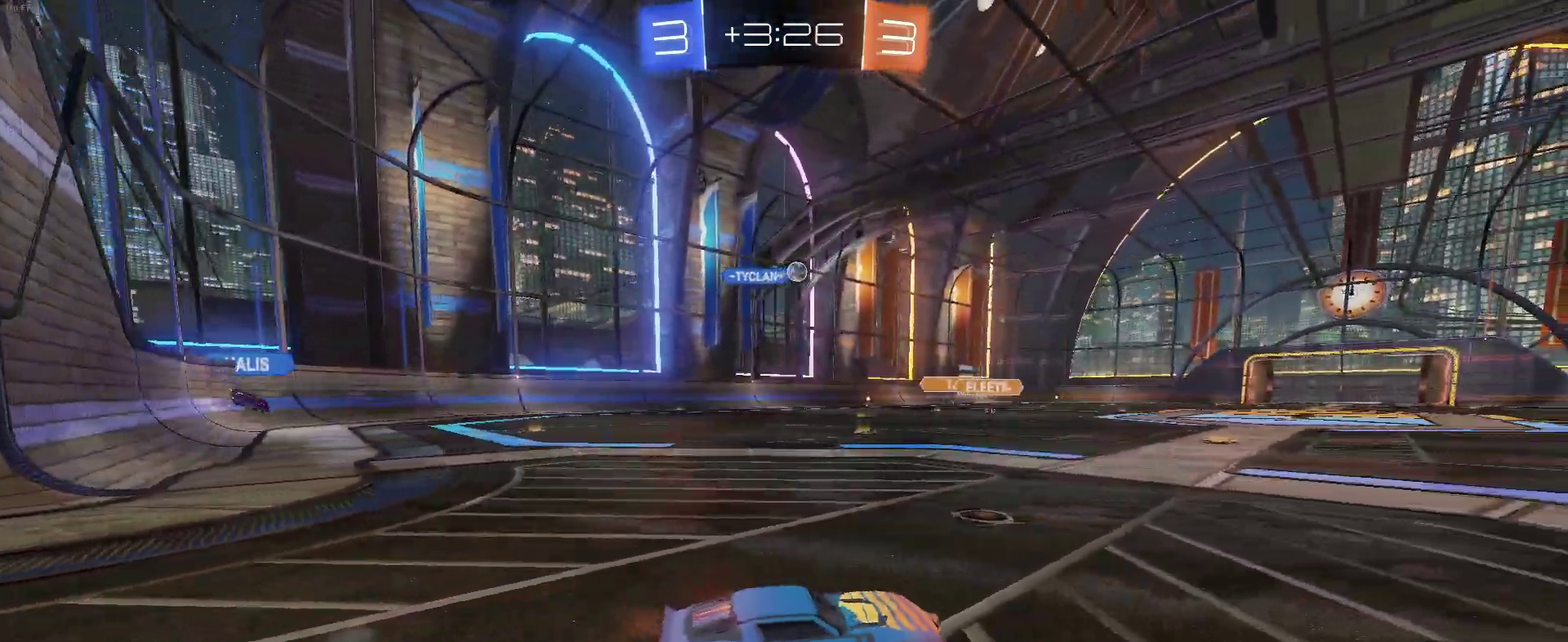
{"buttons": ["R2"], "left_stick": "right", "right_stick": "center", "events": [[250, "left_stick", "down-right"], [283, "SQUARE", "down"], [367, "SQUARE", "up"], [417, "left_stick", "right"]]}
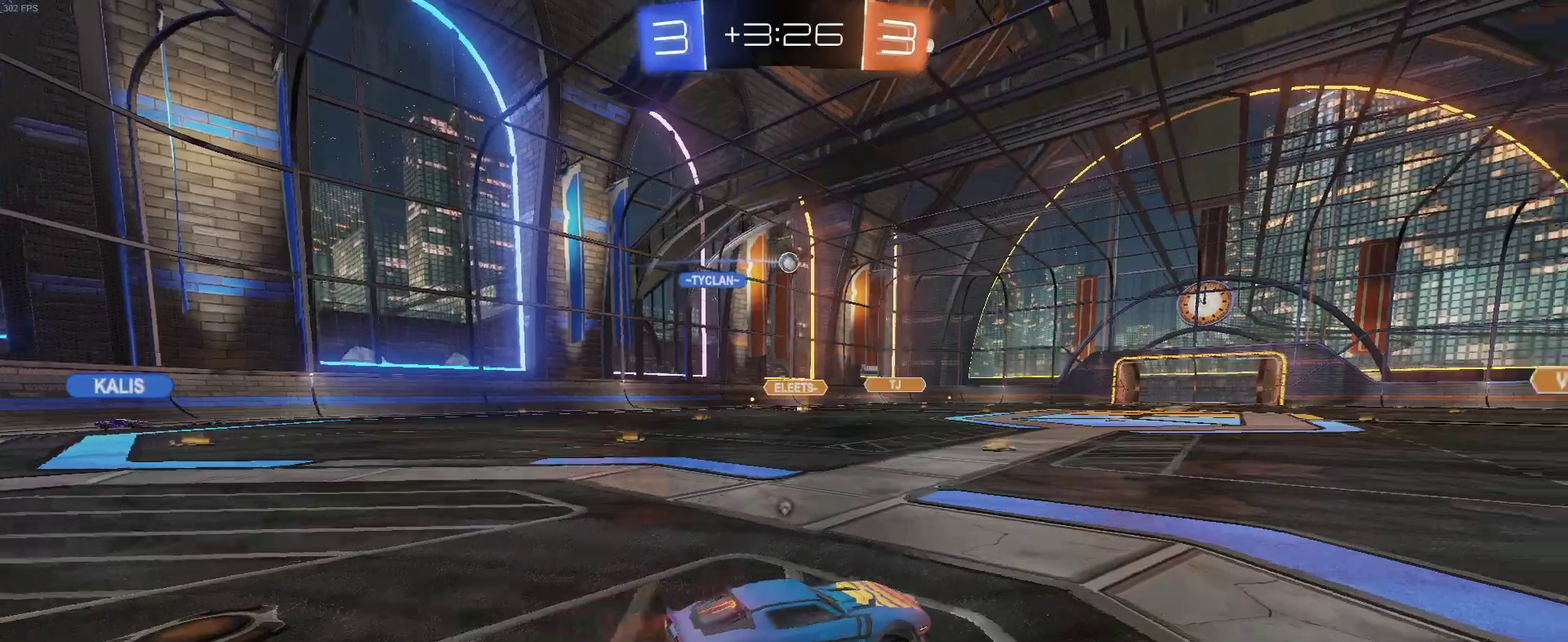
{"buttons": ["TRIANGLE", "R2"], "left_stick": "right", "right_stick": "center", "events": [[17, "TRIANGLE", "down"], [117, "TRIANGLE", "up"], [433, "TRIANGLE", "down"]]}
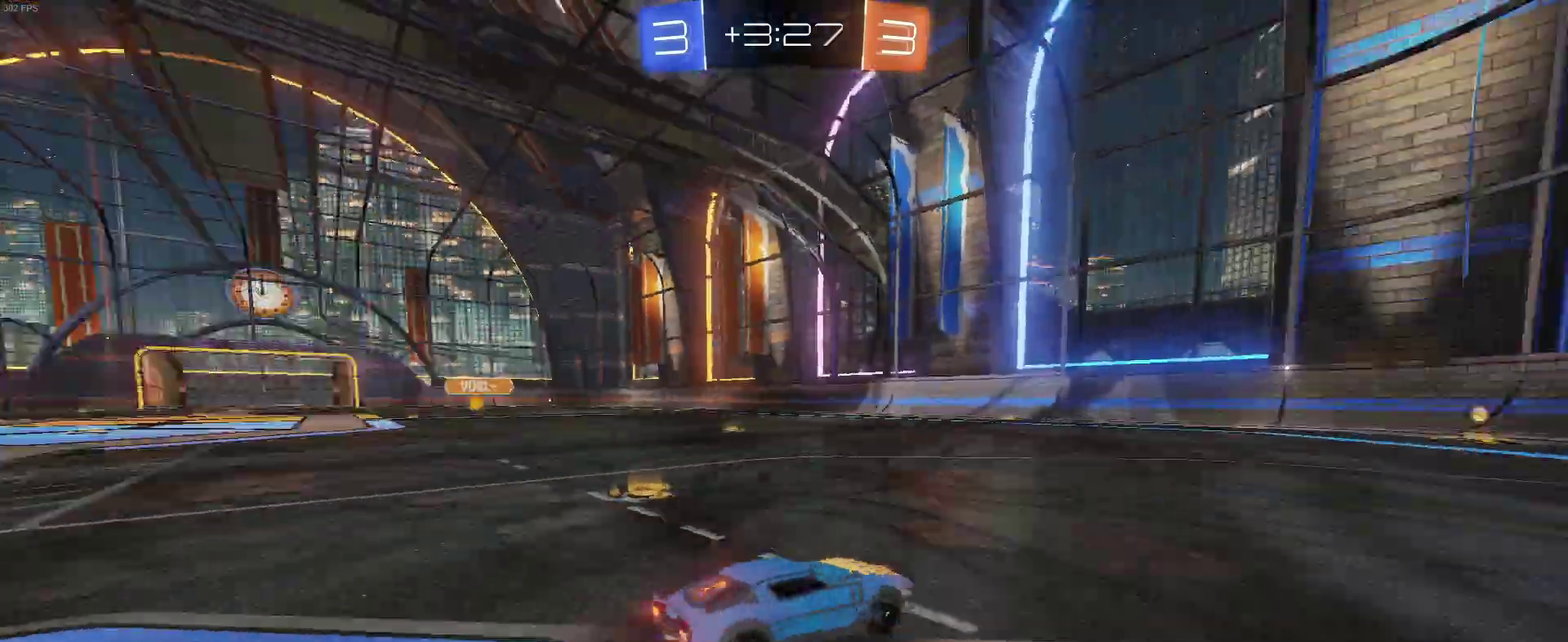
{"buttons": ["R2"], "left_stick": "center", "right_stick": "center", "events": [[17, "TRIANGLE", "up"], [100, "left_stick", "center"]]}
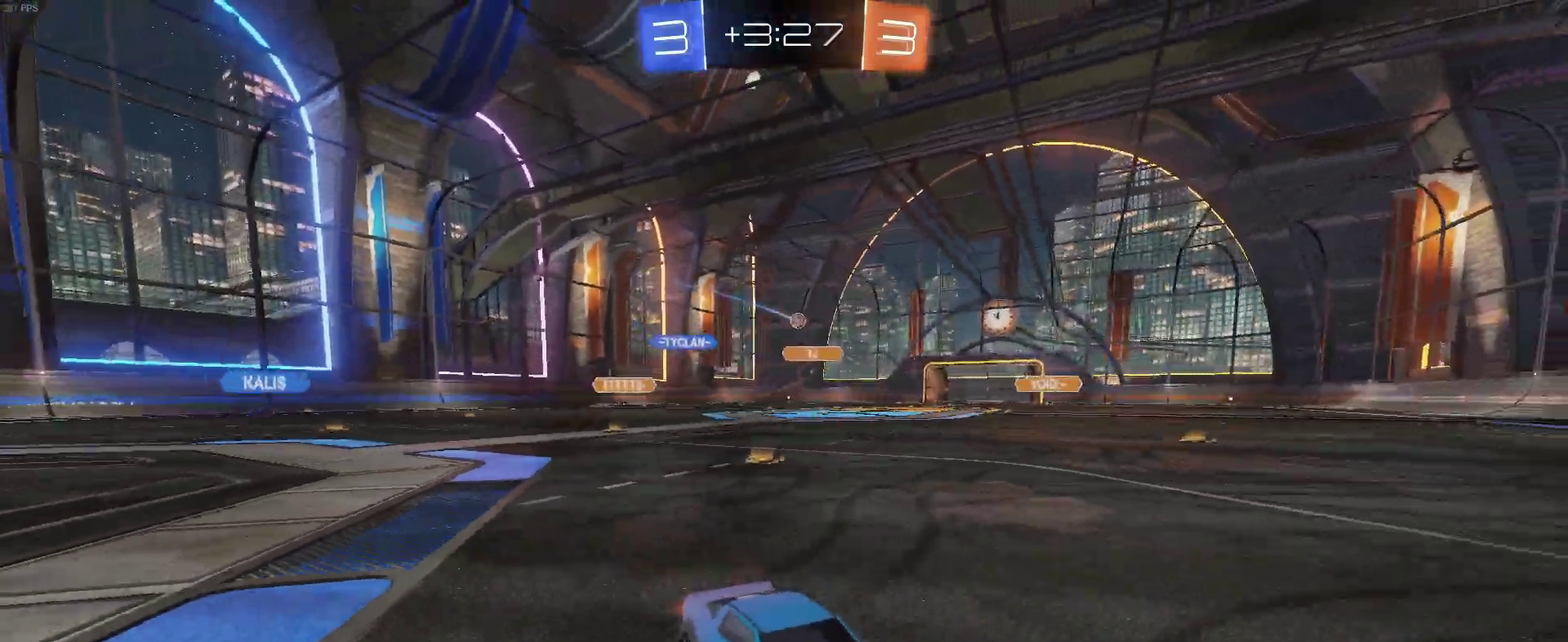
{"buttons": ["R2"], "left_stick": "left", "right_stick": "center", "events": [[200, "left_stick", "left"], [300, "left_stick", "center"], [467, "left_stick", "left"]]}
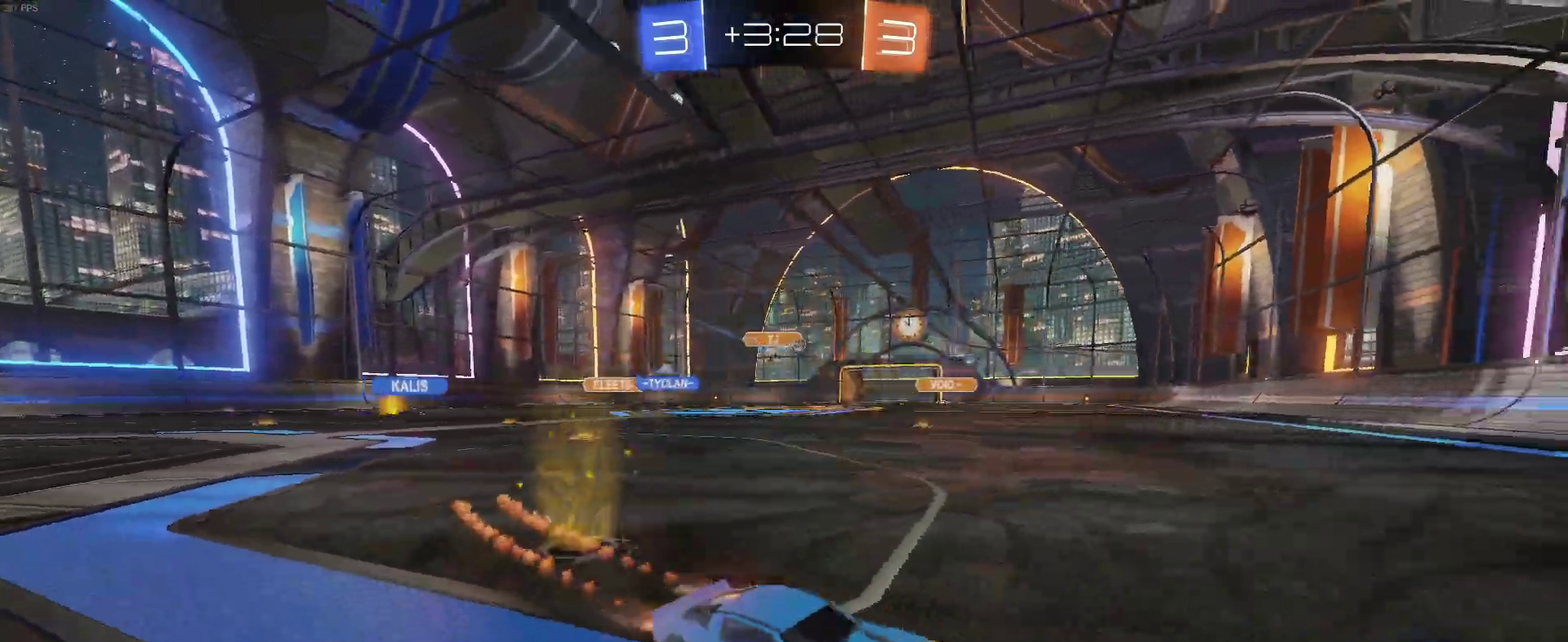
{"buttons": ["R2"], "left_stick": "center", "right_stick": "center", "events": [[217, "SQUARE", "down"], [317, "SQUARE", "up"], [333, "left_stick", "center"]]}
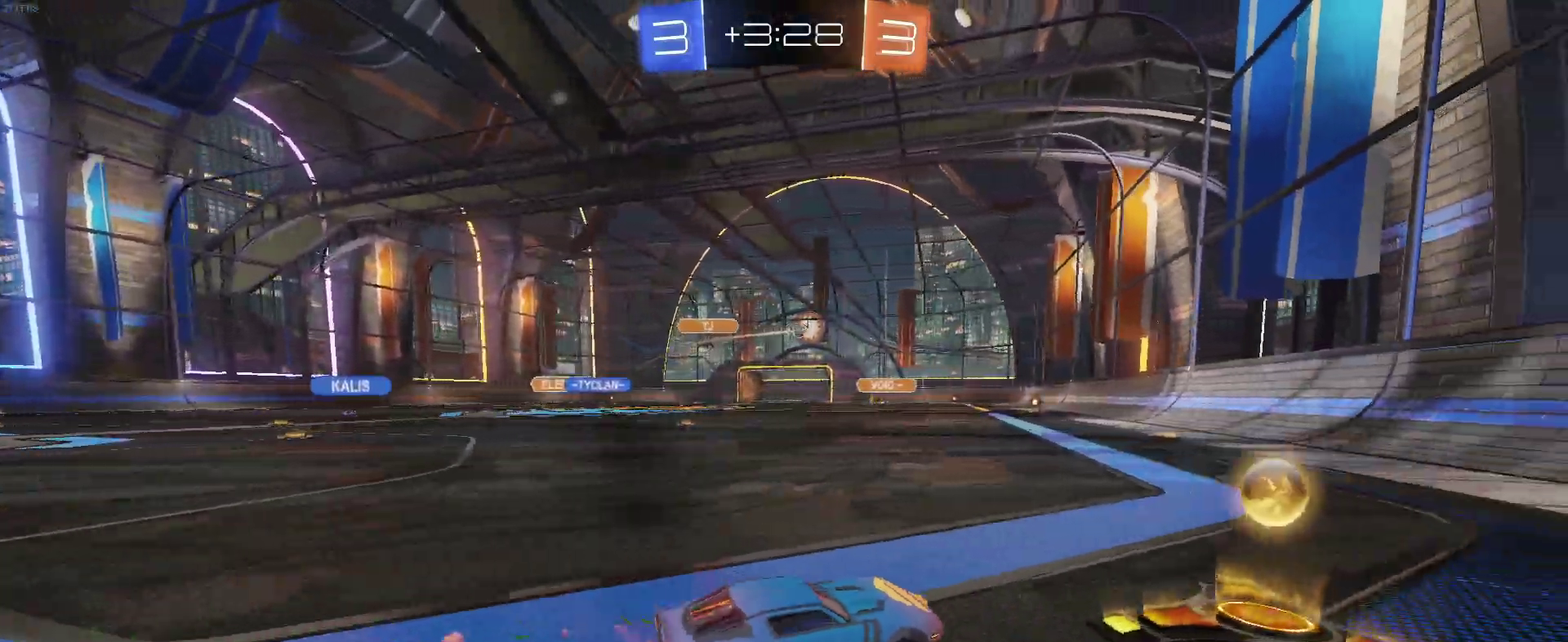
{"buttons": ["SQUARE", "R2"], "left_stick": "left", "right_stick": "center", "events": [[400, "SQUARE", "down"], [400, "left_stick", "left"]]}
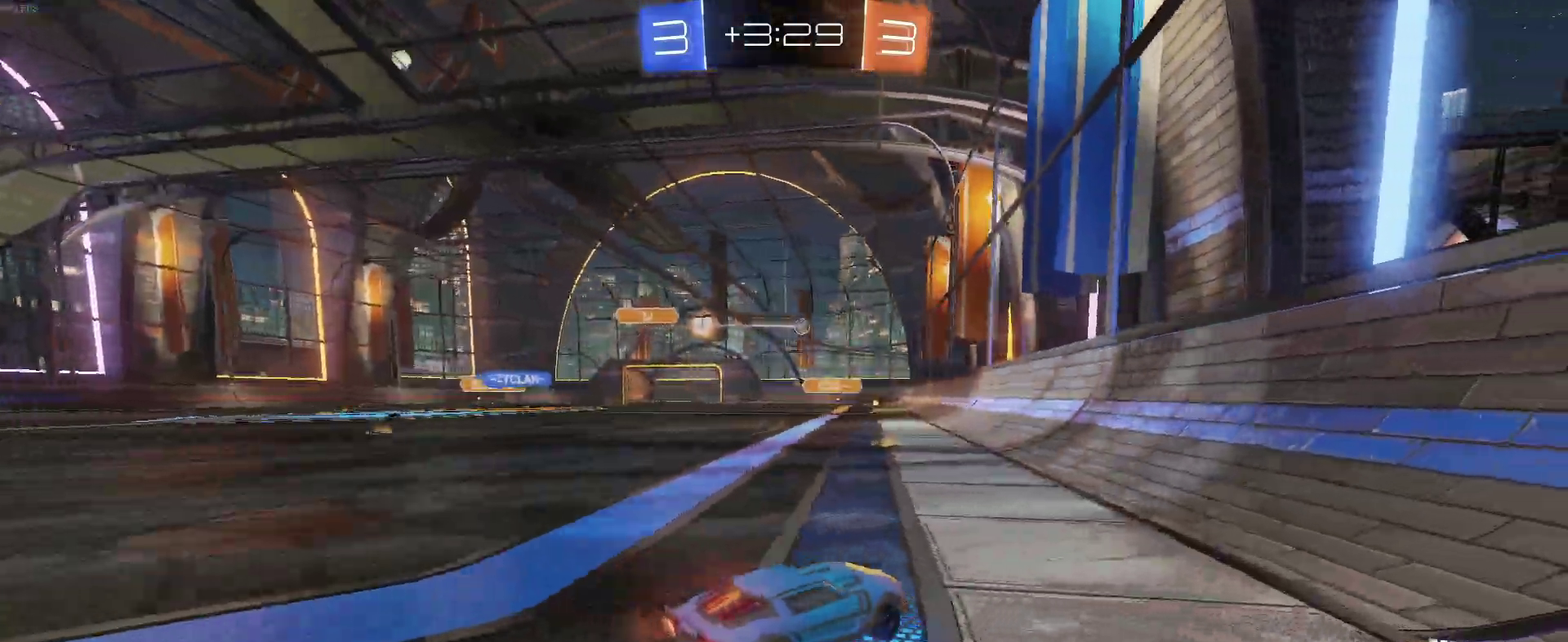
{"buttons": ["R2"], "left_stick": "left", "right_stick": "center", "events": [[67, "SQUARE", "up"], [183, "left_stick", "center"], [433, "left_stick", "left"]]}
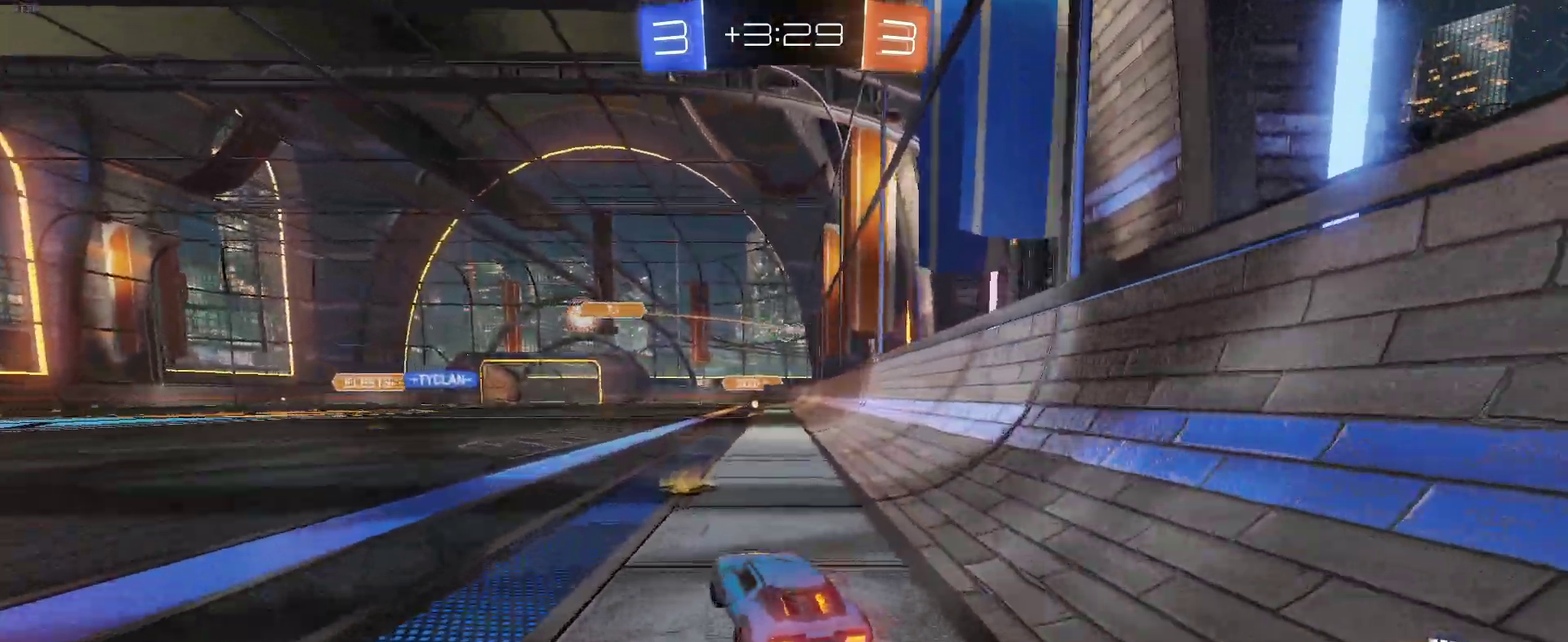
{"buttons": ["R2"], "left_stick": "up-right", "right_stick": "center", "events": [[167, "left_stick", "center"], [267, "left_stick", "right"], [467, "left_stick", "up-right"]]}
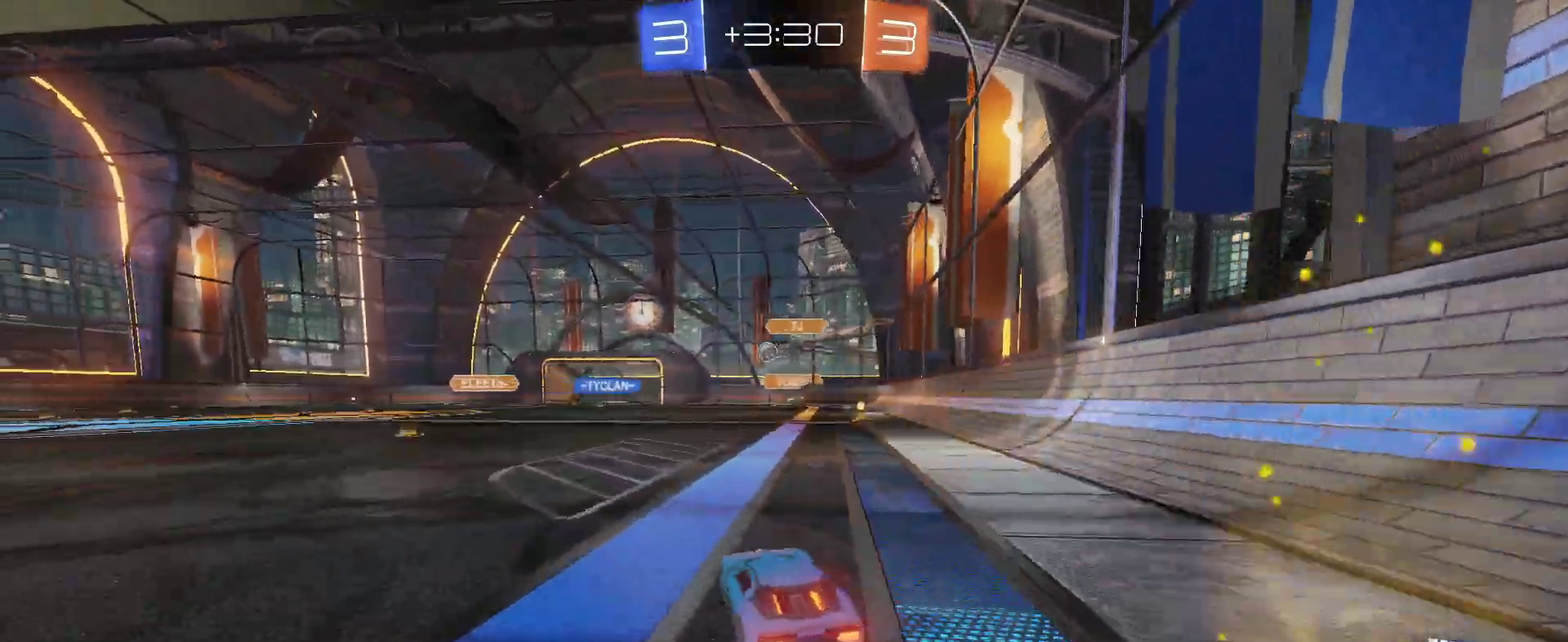
{"buttons": ["R2"], "left_stick": "left", "right_stick": "center", "events": [[17, "left_stick", "center"], [233, "left_stick", "left"]]}
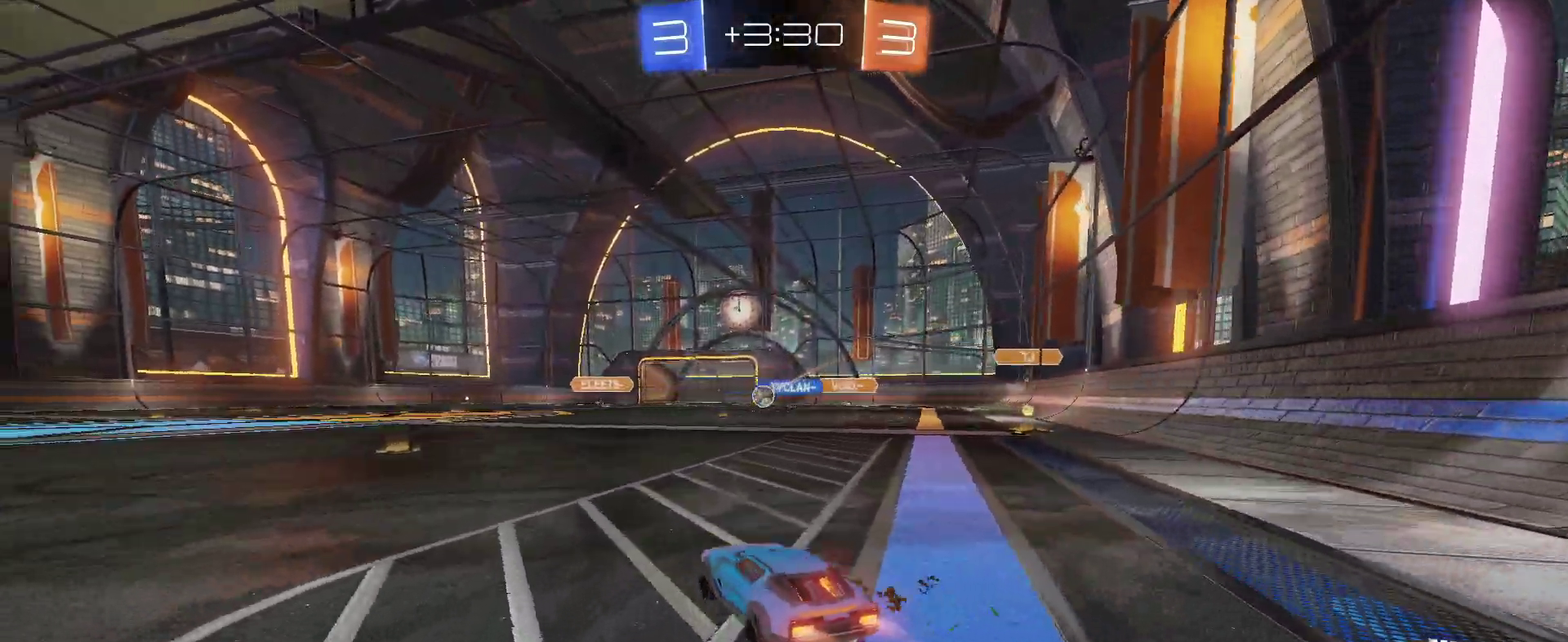
{"buttons": ["SQUARE", "R2"], "left_stick": "left", "right_stick": "center", "events": [[217, "left_stick", "right"], [300, "left_stick", "center"], [350, "left_stick", "left"], [483, "SQUARE", "down"]]}
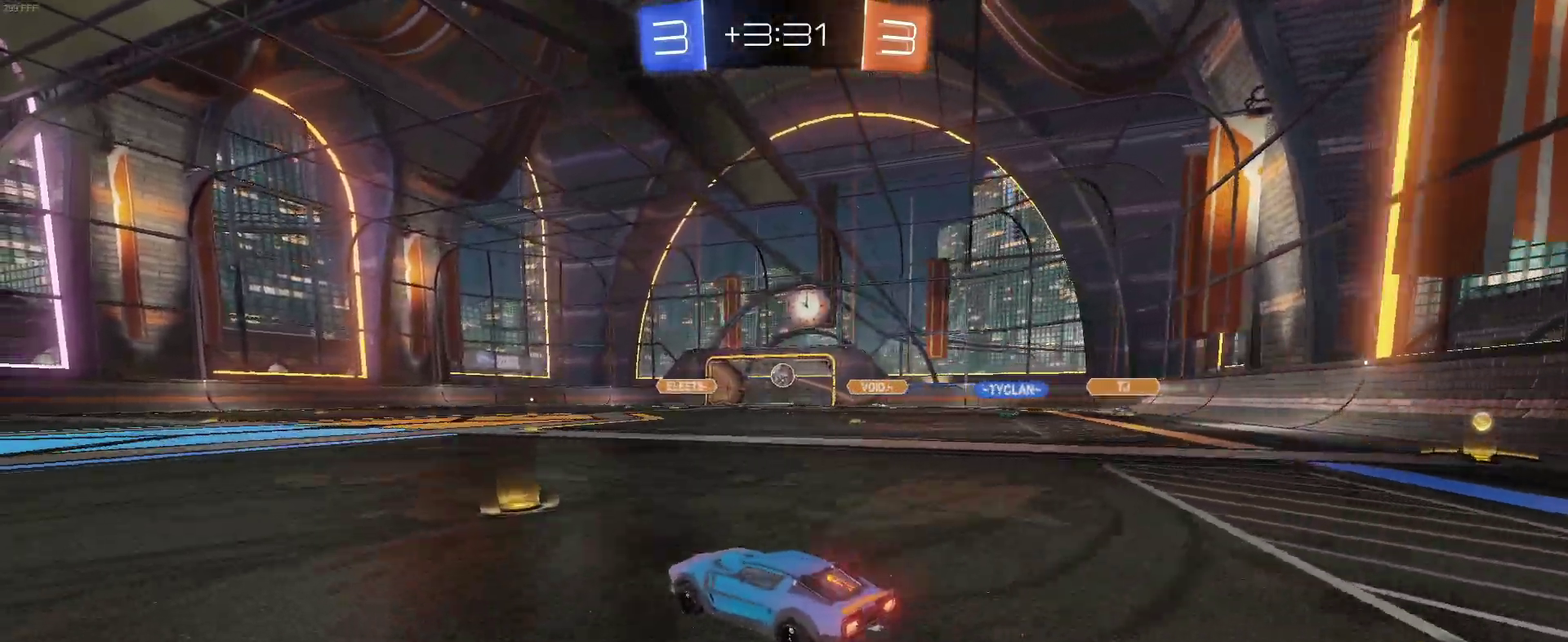
{"buttons": ["R2"], "left_stick": "left", "right_stick": "center", "events": [[100, "SQUARE", "up"]]}
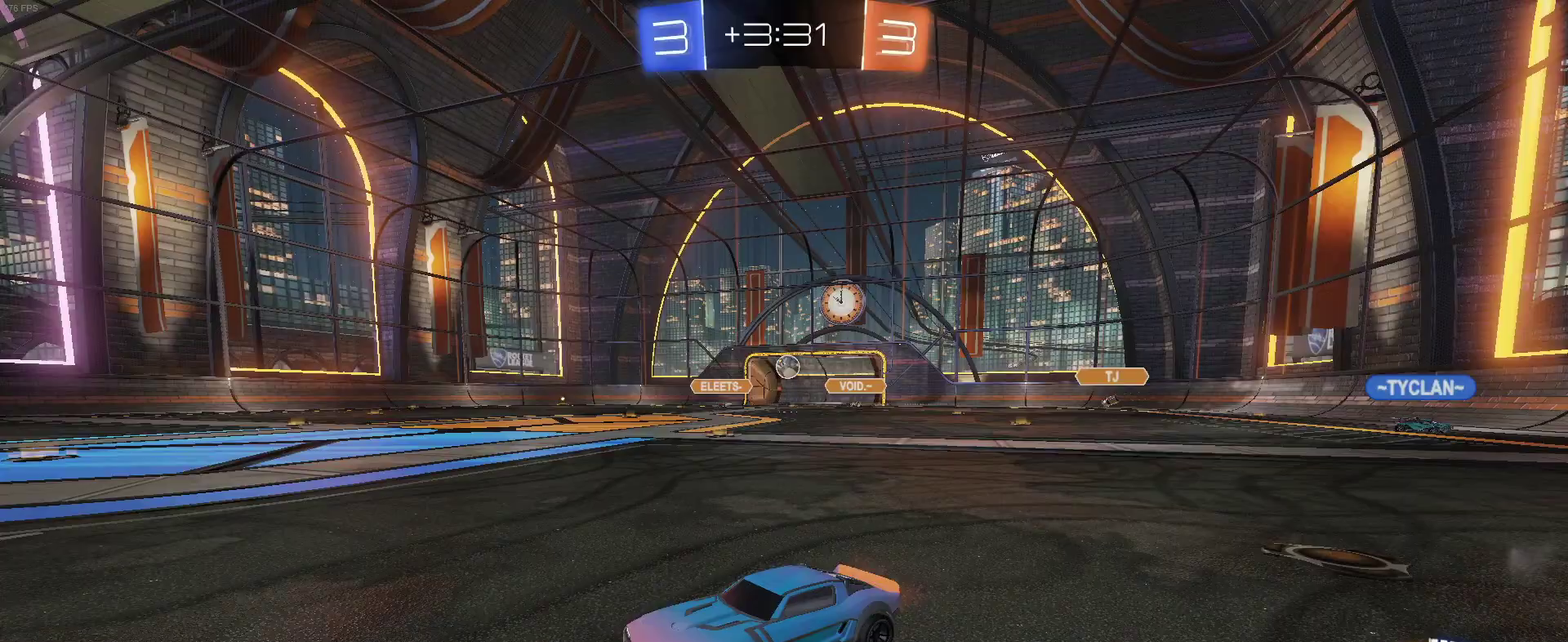
{"buttons": ["R2"], "left_stick": "center", "right_stick": "center", "events": [[483, "left_stick", "center"]]}
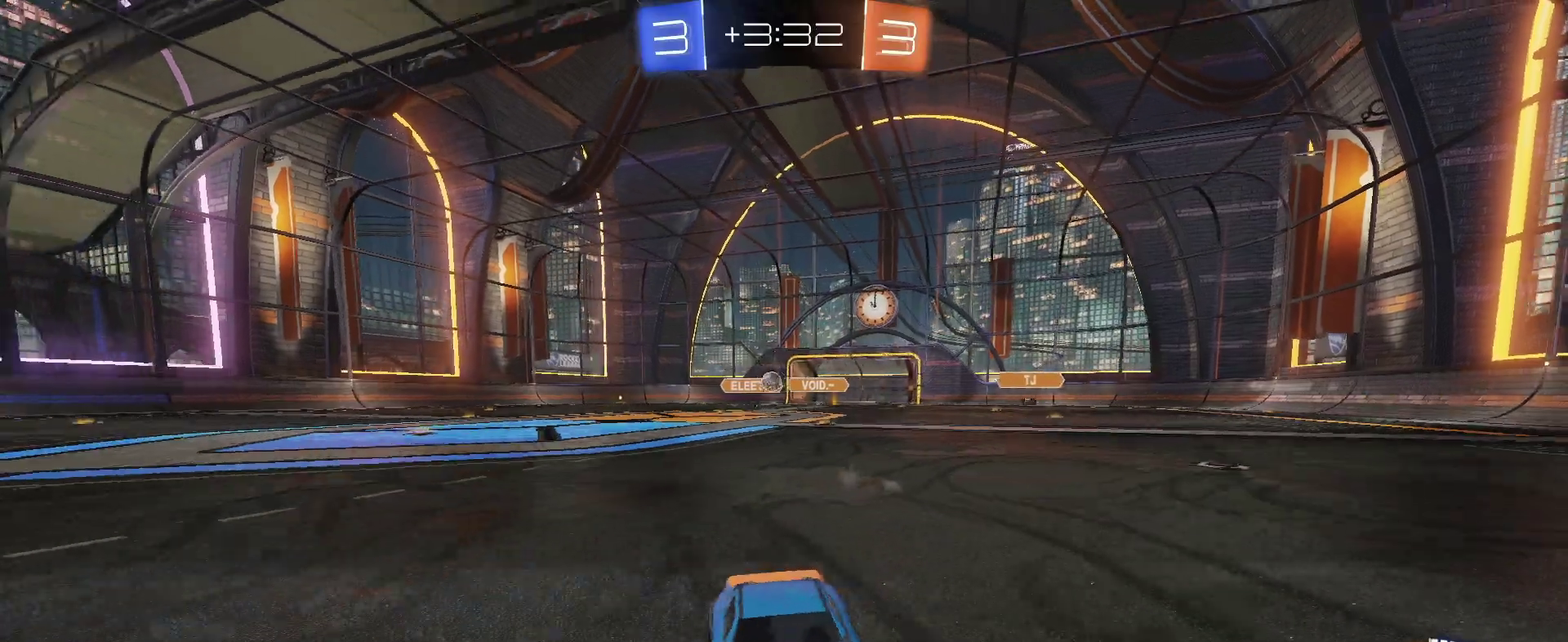
{"buttons": ["R2"], "left_stick": "right", "right_stick": "center", "events": [[133, "left_stick", "right"]]}
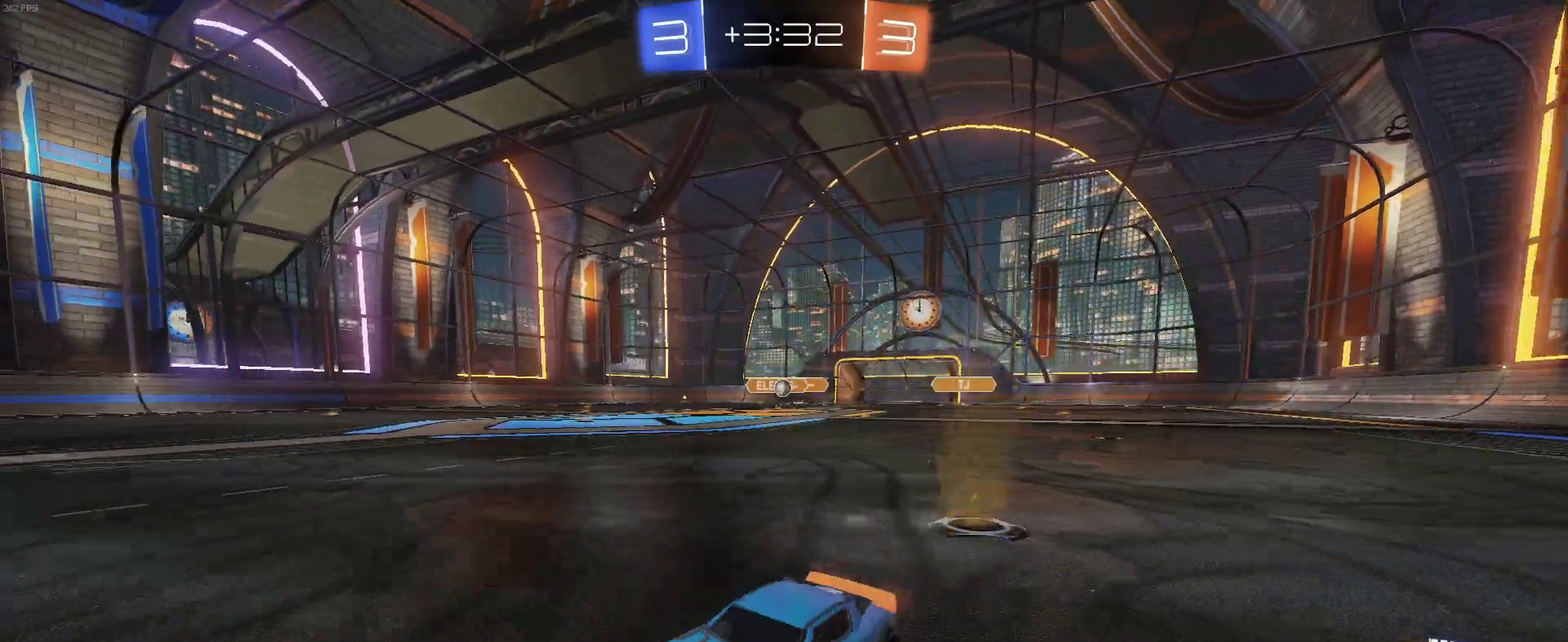
{"buttons": ["SQUARE", "R2"], "left_stick": "right", "right_stick": "center", "events": [[100, "left_stick", "center"], [300, "left_stick", "left"], [417, "left_stick", "center"], [467, "left_stick", "right"], [483, "SQUARE", "down"]]}
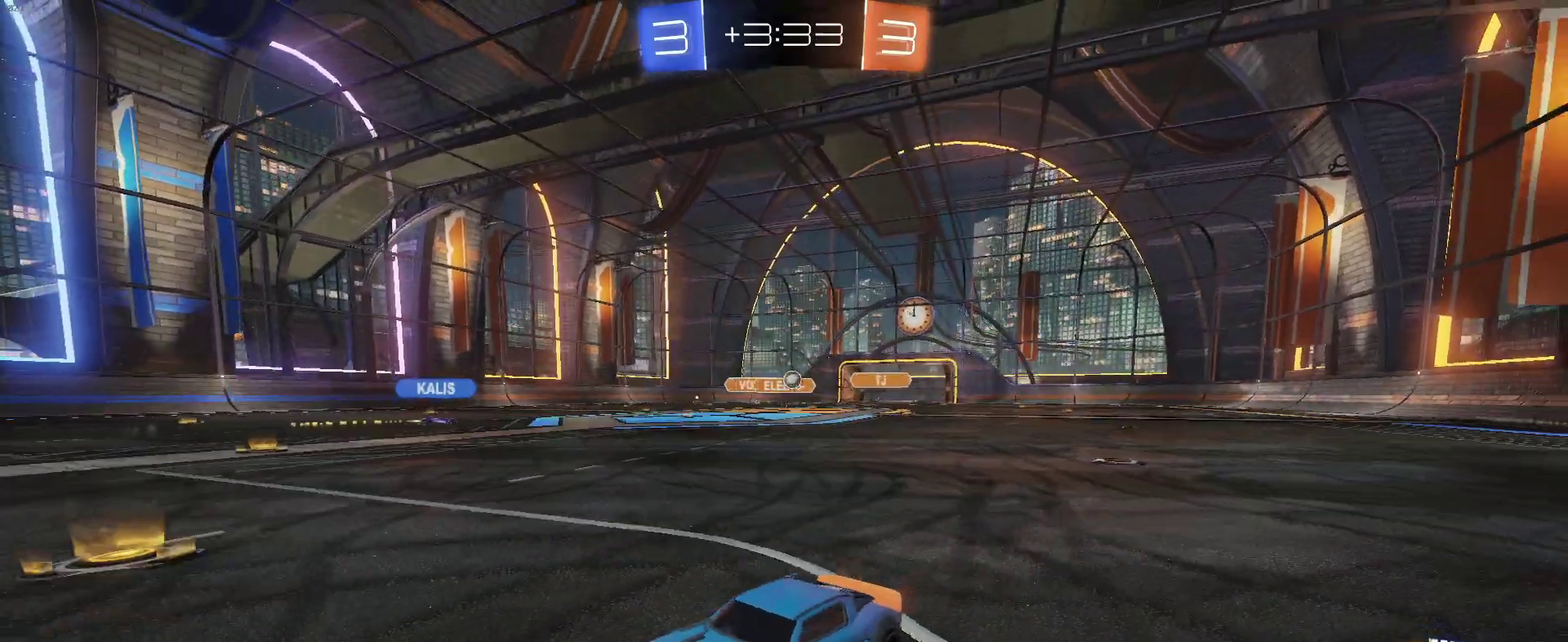
{"buttons": ["R2"], "left_stick": "right", "right_stick": "center", "events": [[100, "SQUARE", "up"]]}
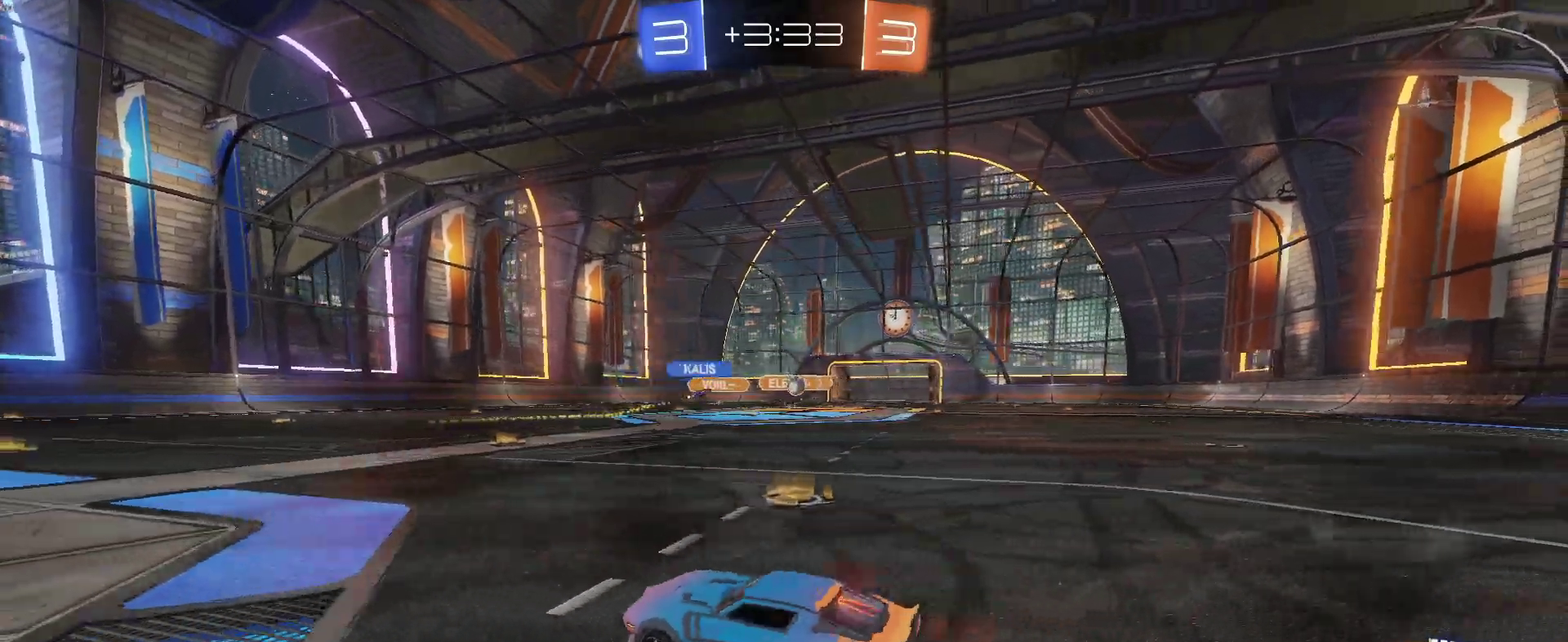
{"buttons": ["L2", "R2"], "left_stick": "right", "right_stick": "center", "events": [[500, "L2", "down"]]}
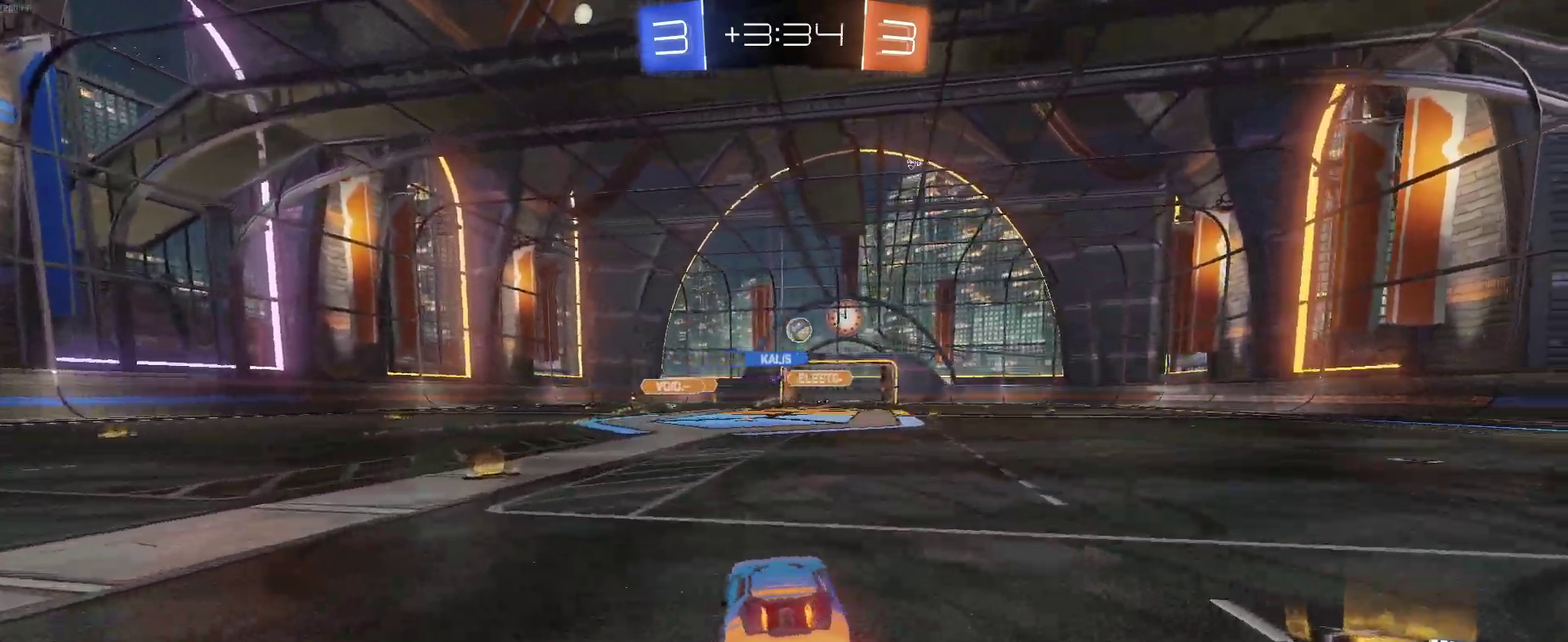
{"buttons": ["CROSS", "R2"], "left_stick": "down", "right_stick": "center", "events": [[83, "R2", "up"], [133, "R2", "down"], [200, "L2", "up"], [333, "CROSS", "down"], [350, "left_stick", "down-right"], [400, "left_stick", "down"]]}